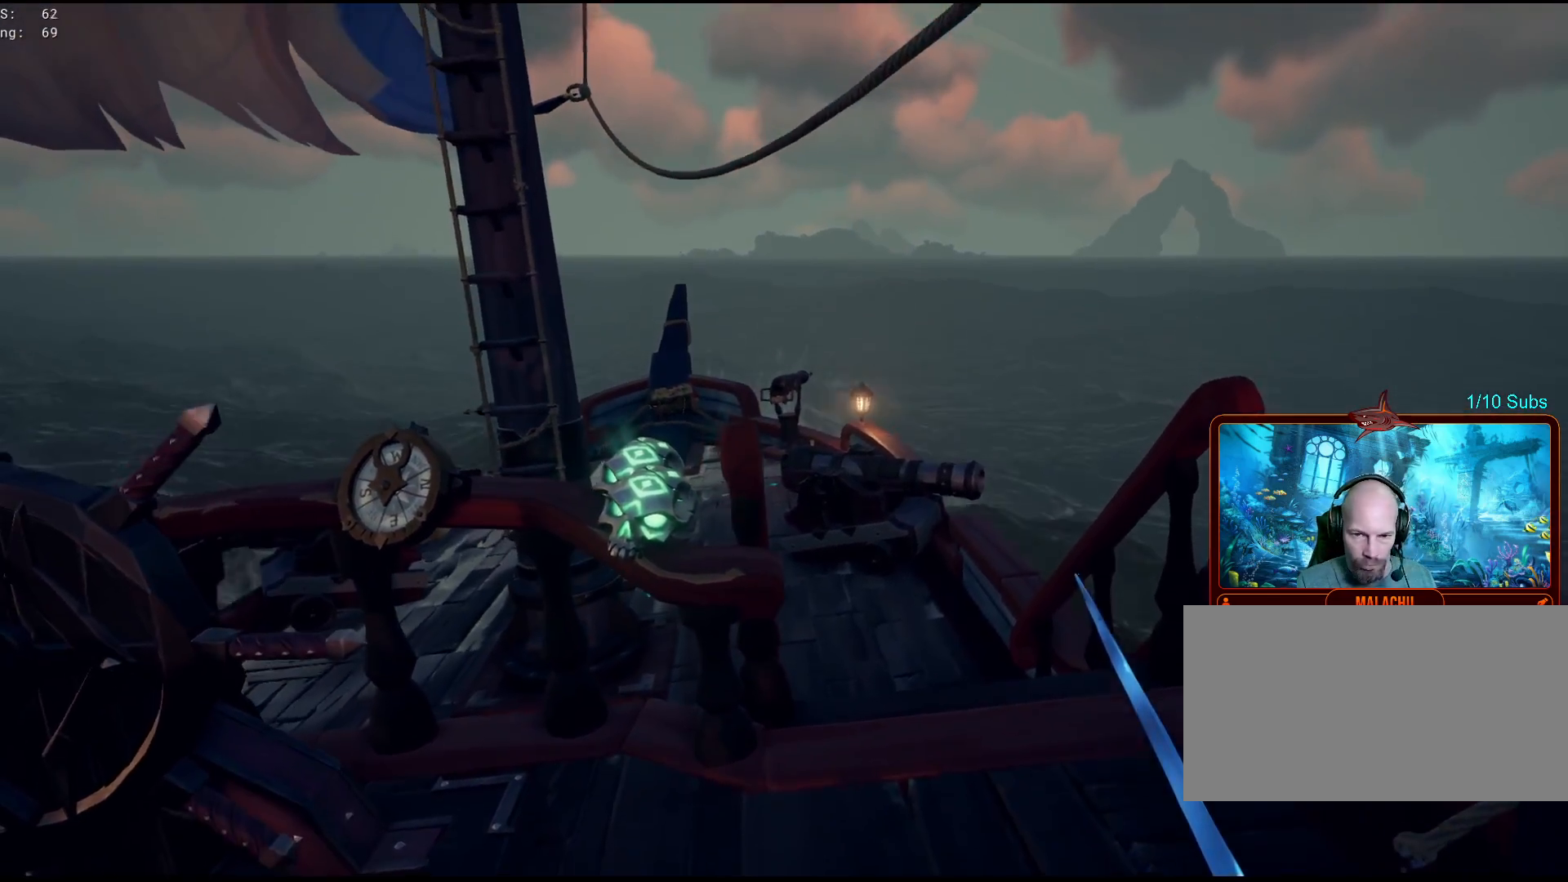
Gameplay with keyboard and mouse; each line is a JSON object with the keys and mouse buttons held at the frame after it. "events" lists presses ("down") and releases ("up") of "a", "b", "c", "ctrl", "d", "e", "f", "g", "q", "r", "s", "shift", "space", "t", "v", "w", "x", "z", "mouse_left", "mouse_wheel", "mouse_right", "mouse_mb4" and "mouse_mb5" between this image and that frame as [ms after this image, input, new state], when the widget could be followed in between. "mouse_left", "mouse_wheel", "mouse_right", "mouse_mb4", "mouse_mb5" = the "left", "wheel", "right", "mb4", "mb5" buttons of the "mouse" list. No other keys are recorded. "wheel" means that the mouse wheel is clicked or scrolled. Mouse movement is not recorded. Not read: tab.
{"keys": ["w"], "mouse": [], "events": [[467, "w", "down"]]}
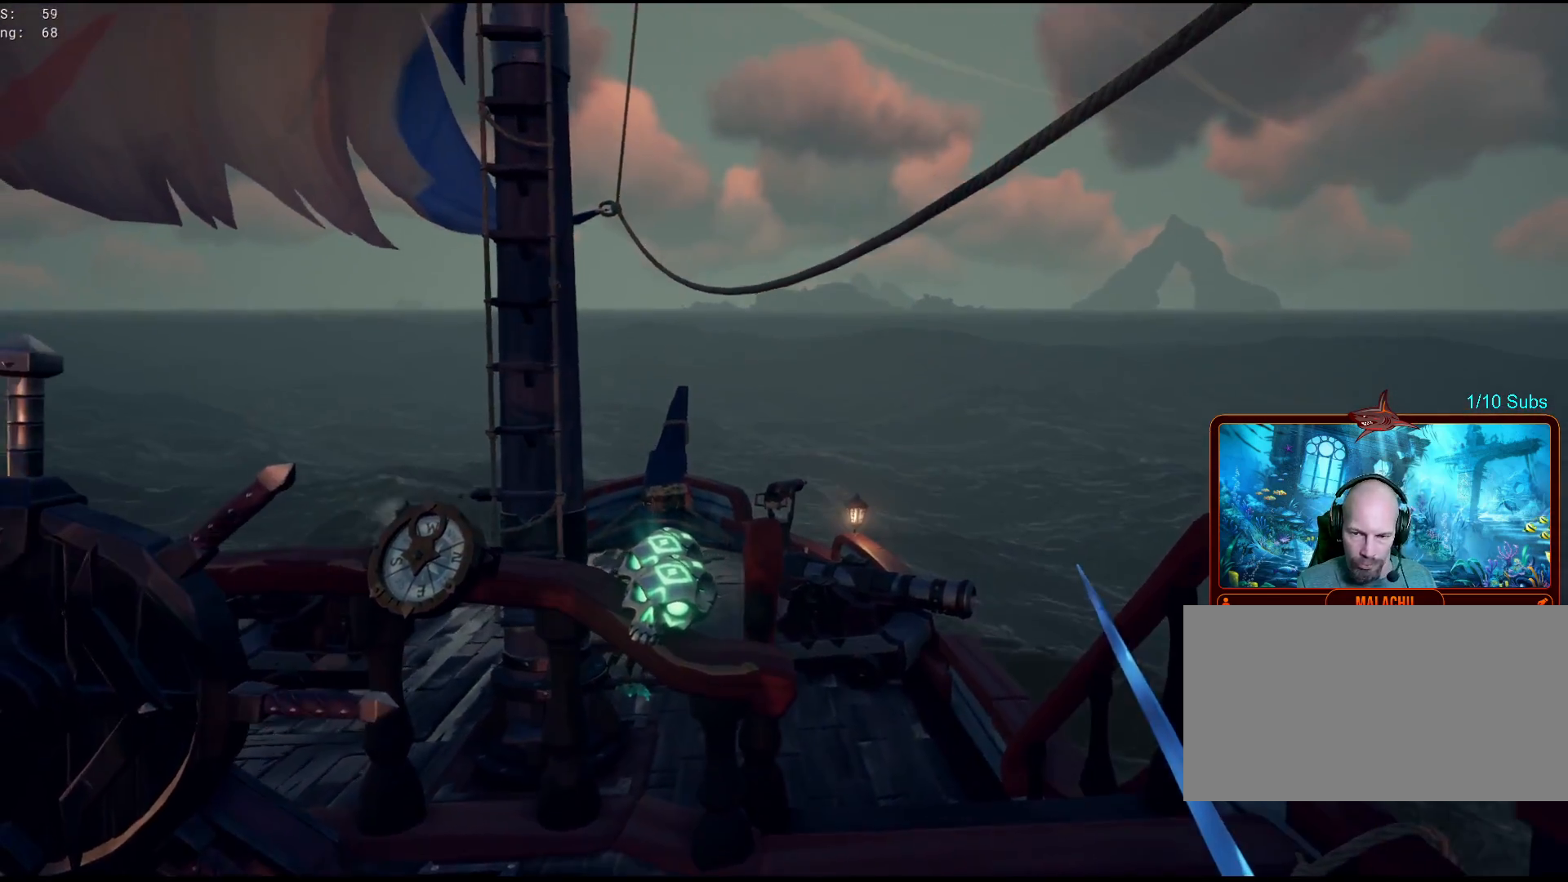
{"keys": ["shift", "w"], "mouse": [], "events": [[167, "shift", "down"]]}
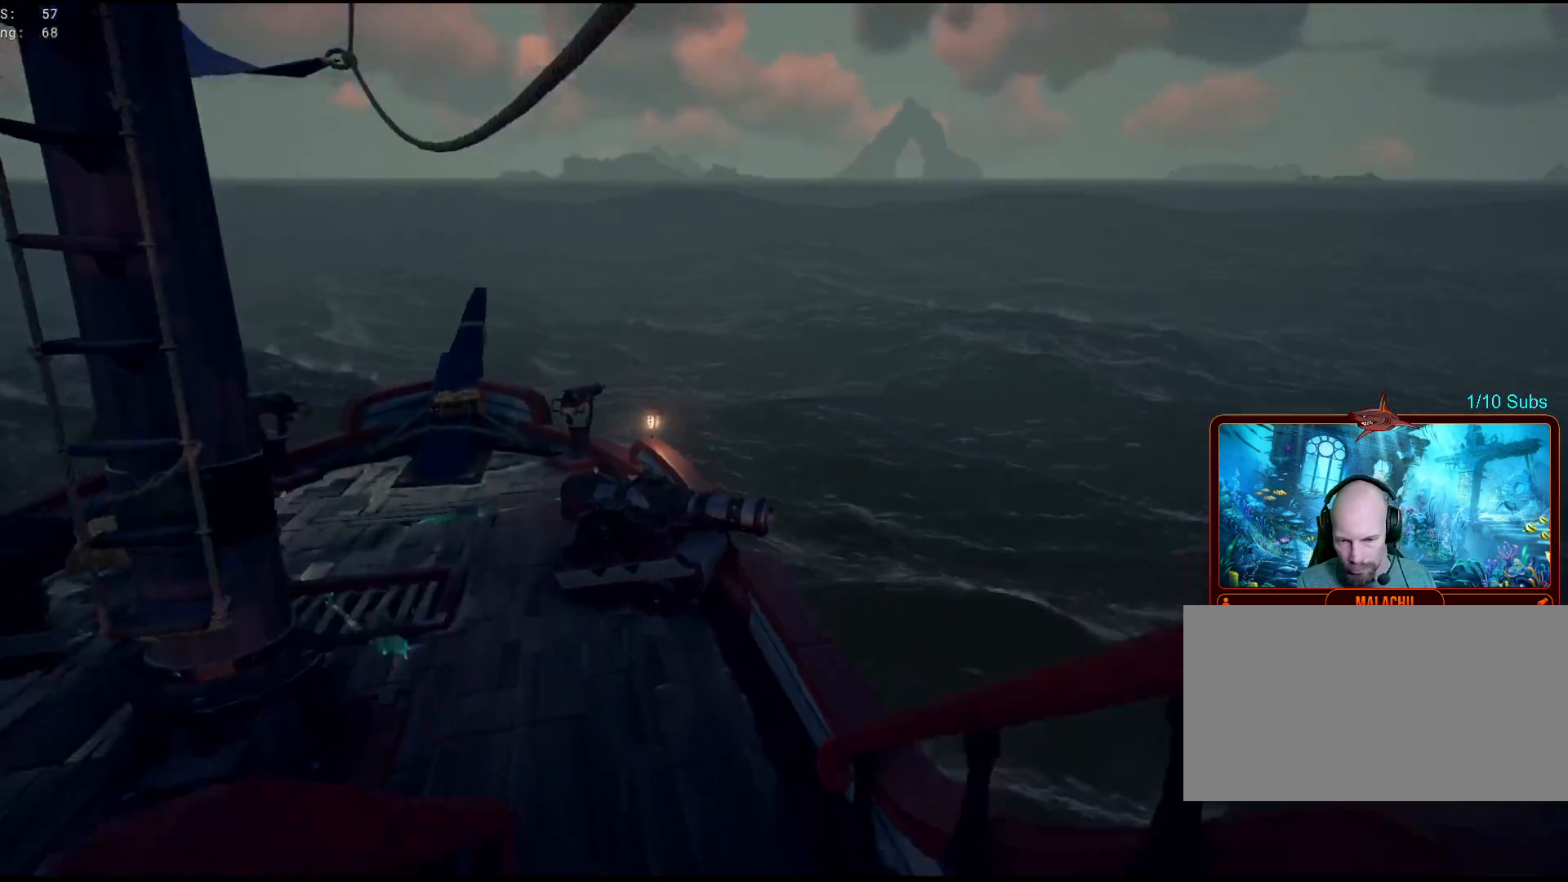
{"keys": ["d", "w"], "mouse": [], "events": [[67, "shift", "up"], [483, "d", "down"]]}
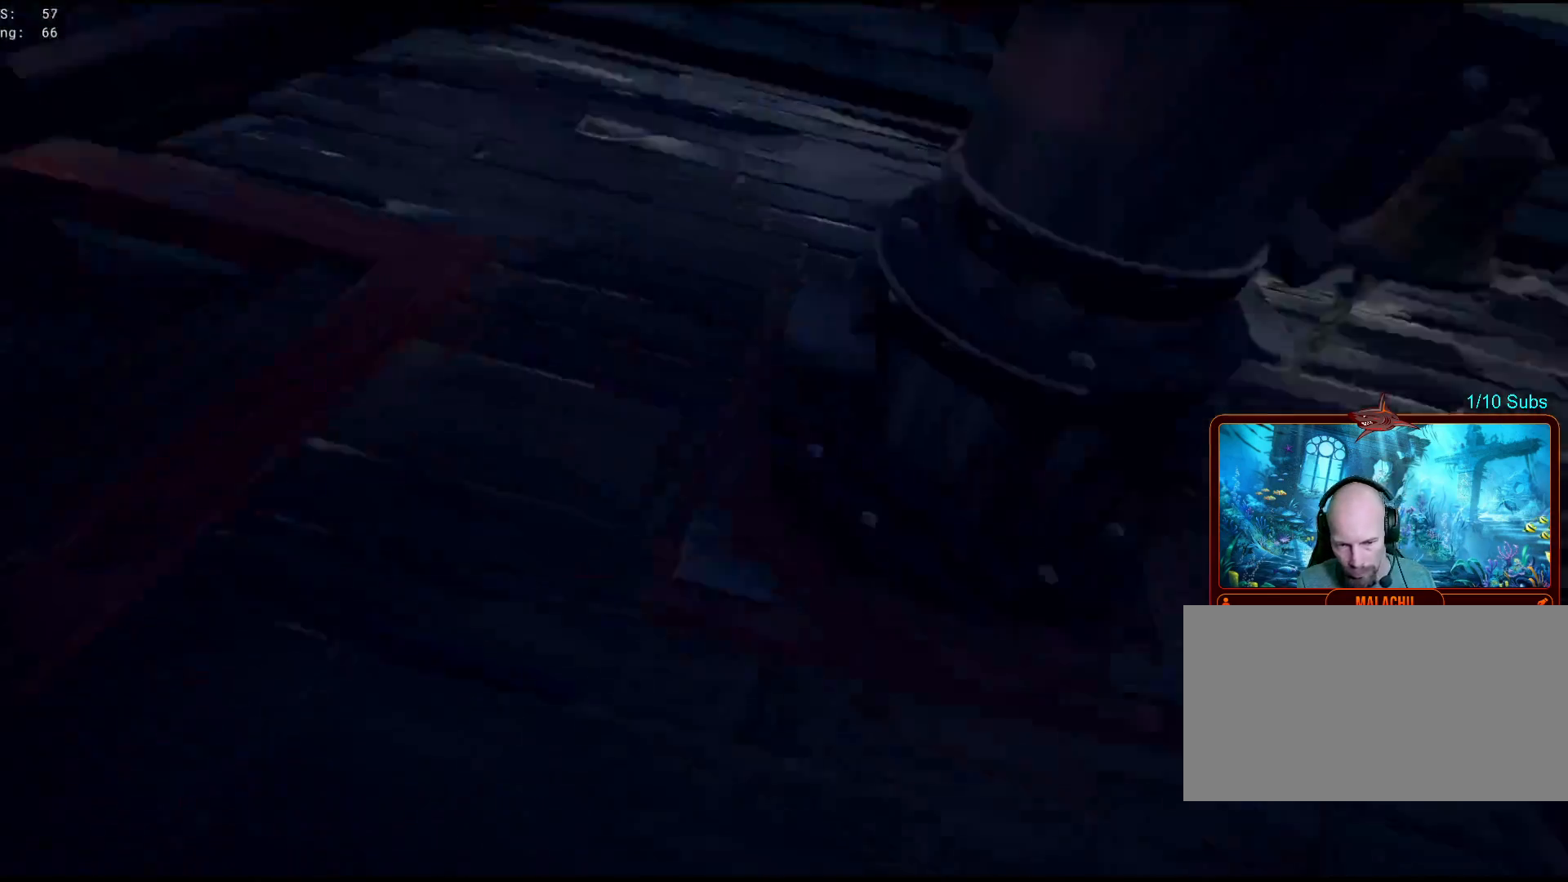
{"keys": ["w"], "mouse": [], "events": [[150, "d", "up"]]}
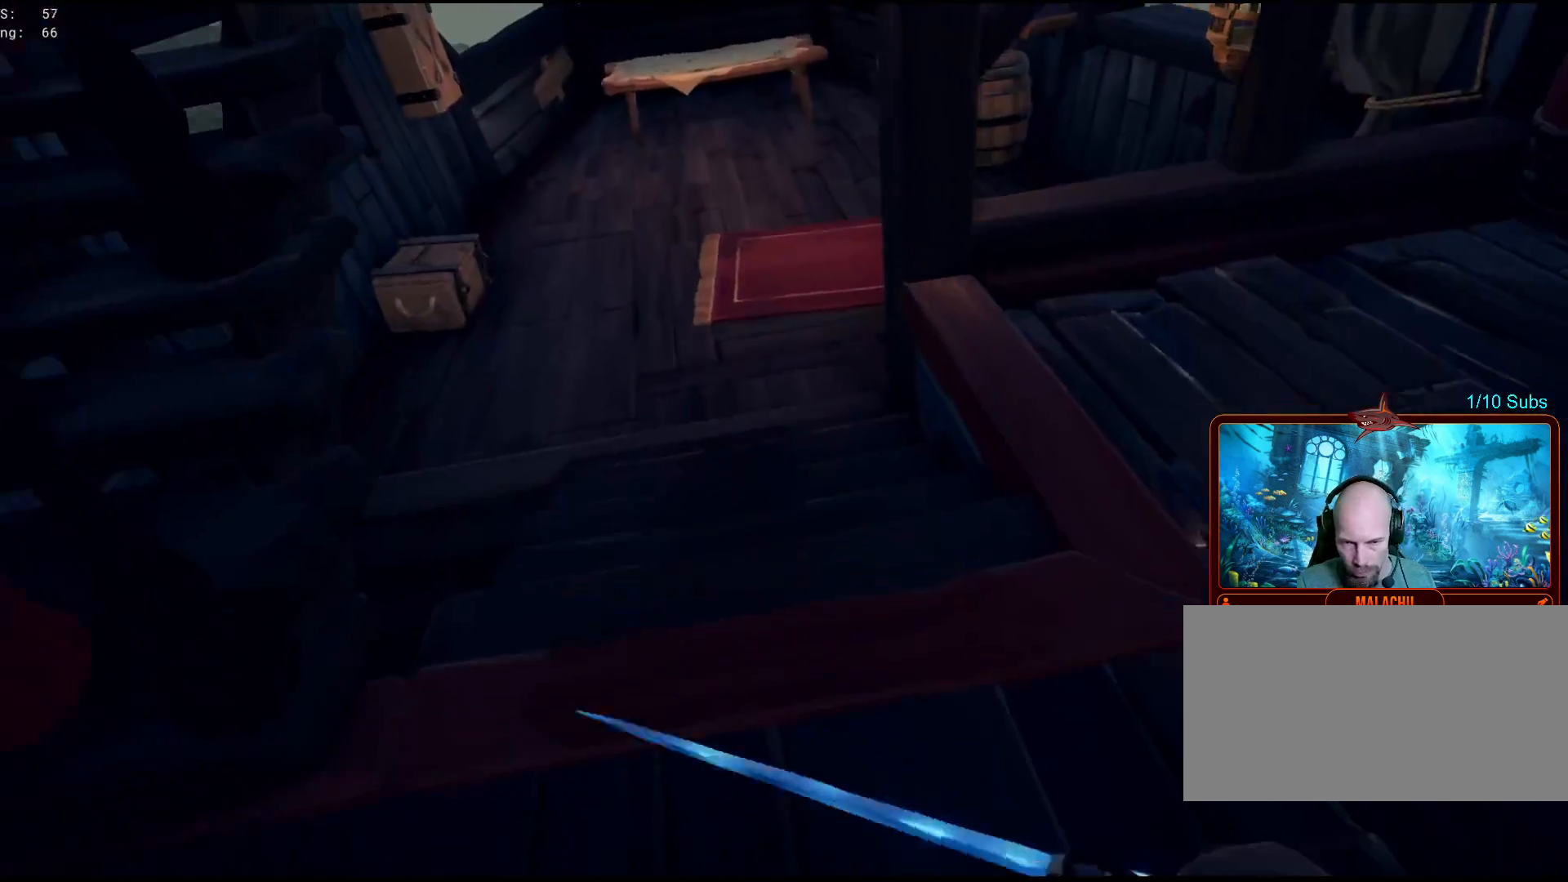
{"keys": ["shift", "w"], "mouse": [], "events": [[417, "shift", "down"]]}
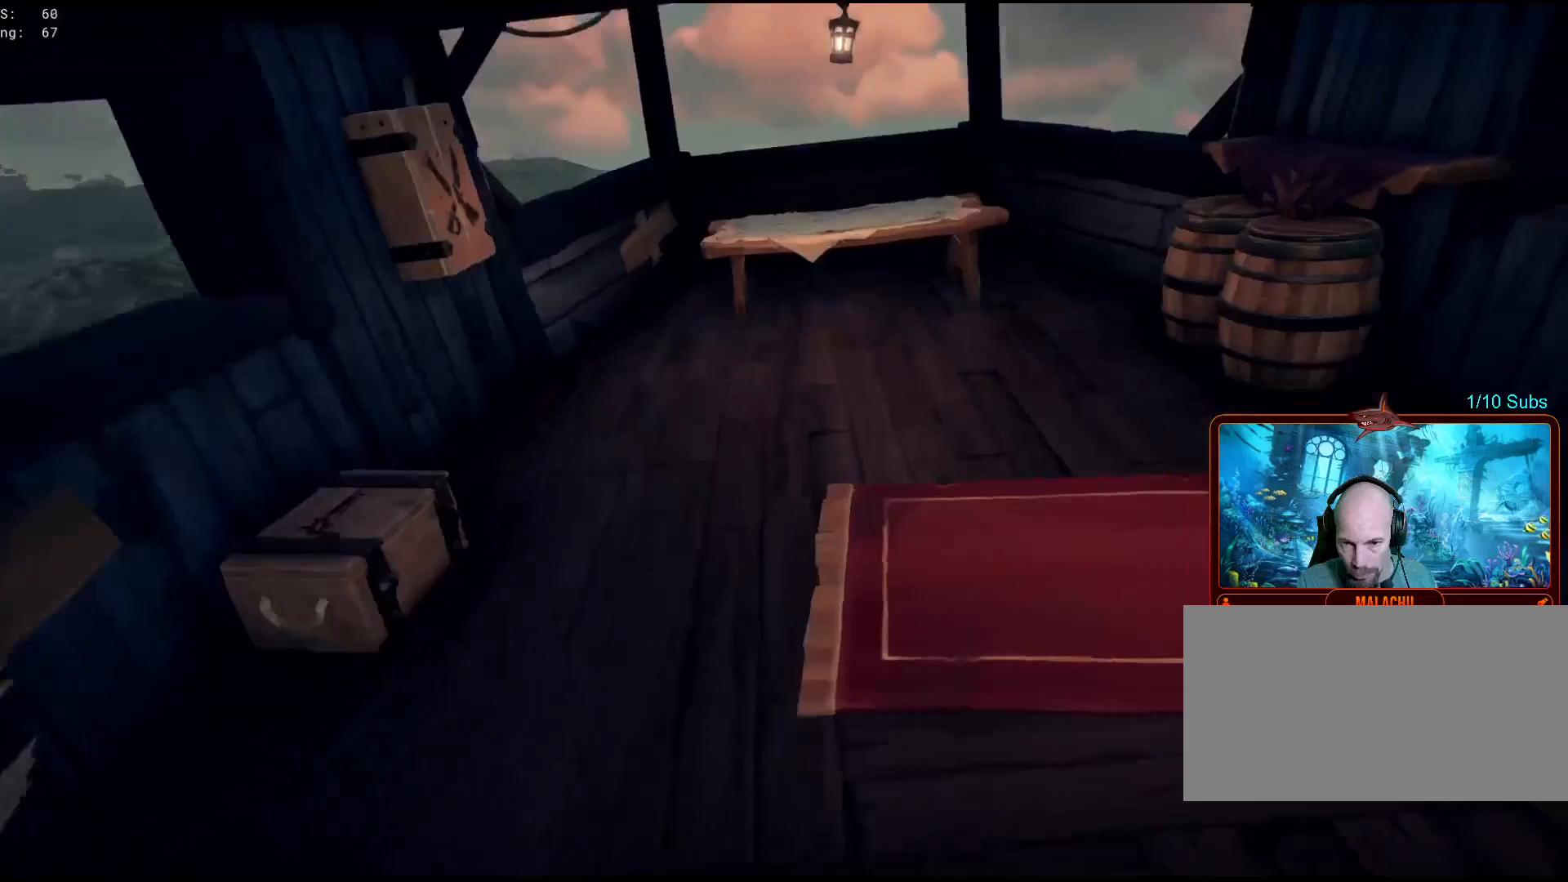
{"keys": ["shift", "w"], "mouse": [], "events": []}